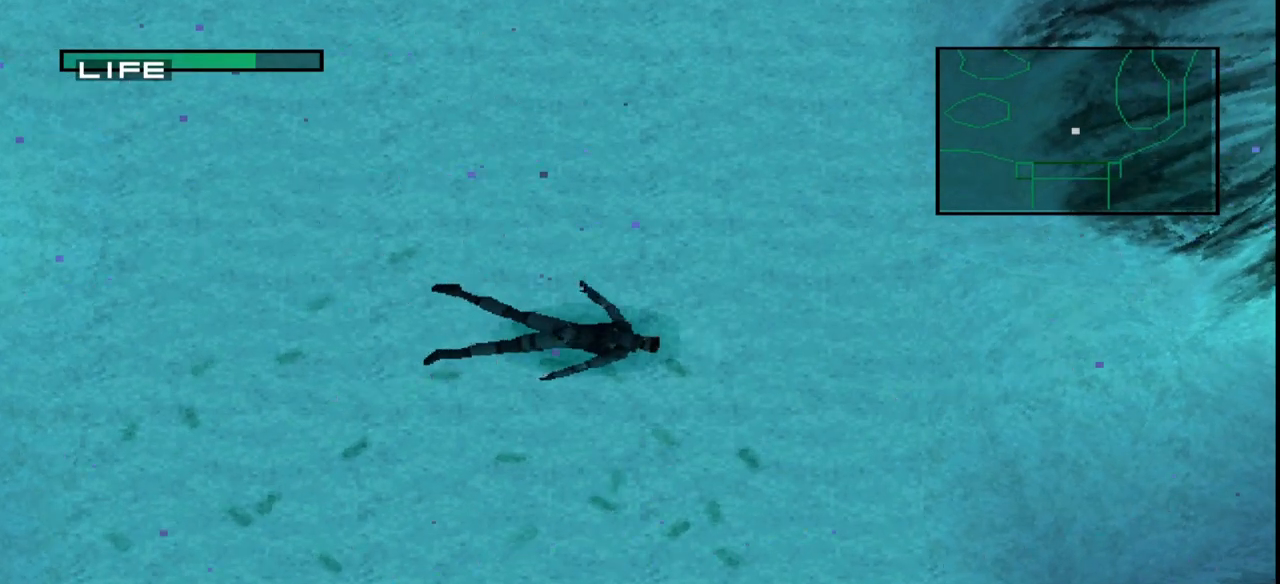
Gameplay with a controller (PlayStation layout); each line is a JSON object with the inputs held at the frame after it. "events" lists button and stick changes between this image and that frame as [ms after this image, input, new state], when the widget could be followed in between. Not read: right_stick.
{"buttons": [], "left_stick": "left", "events": [[233, "left_stick", "center"], [333, "left_stick", "left"]]}
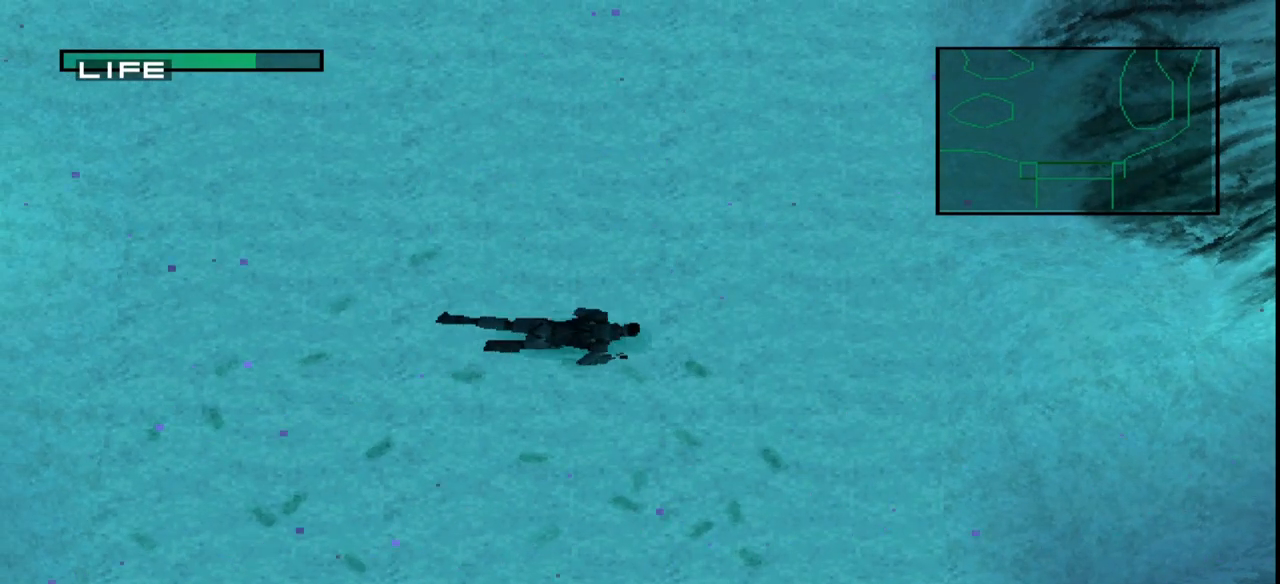
{"buttons": [], "left_stick": "left", "events": [[33, "left_stick", "center"], [350, "left_stick", "left"]]}
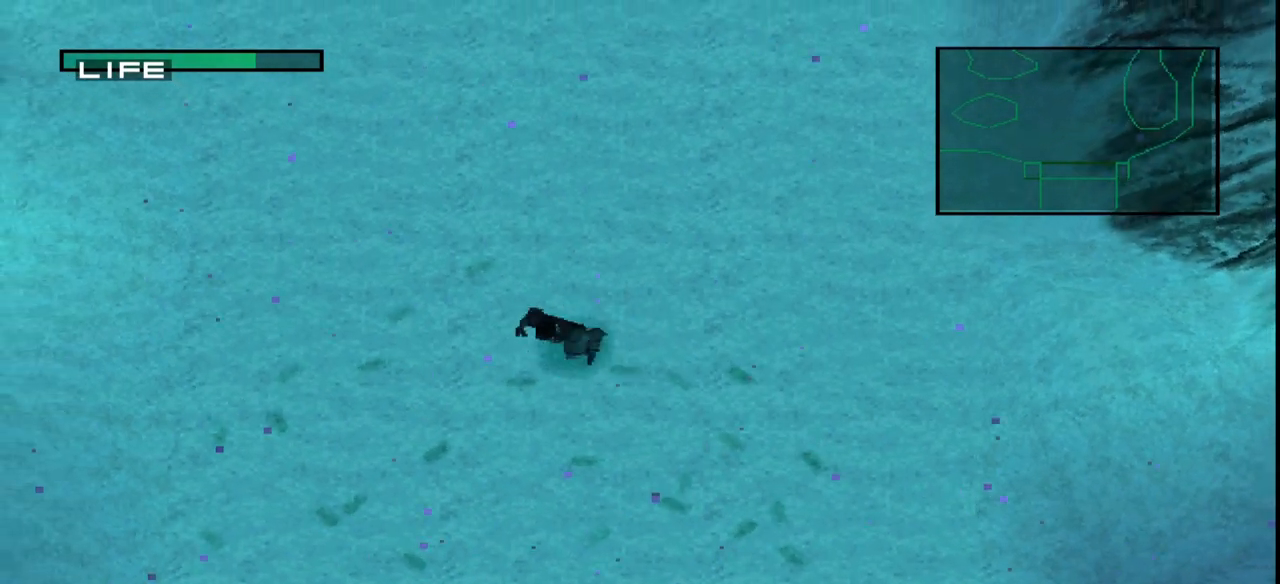
{"buttons": [], "left_stick": "down", "events": [[67, "left_stick", "down"]]}
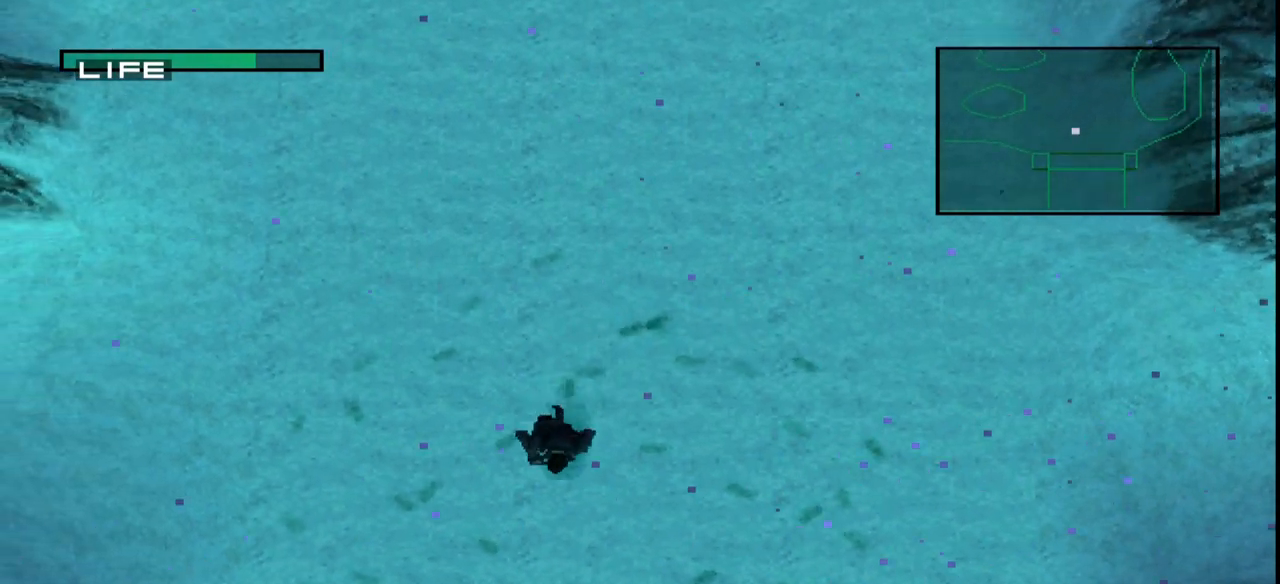
{"buttons": [], "left_stick": "down", "events": [[33, "left_stick", "right"], [83, "left_stick", "up-right"], [200, "left_stick", "up"], [350, "left_stick", "left"], [450, "left_stick", "down"]]}
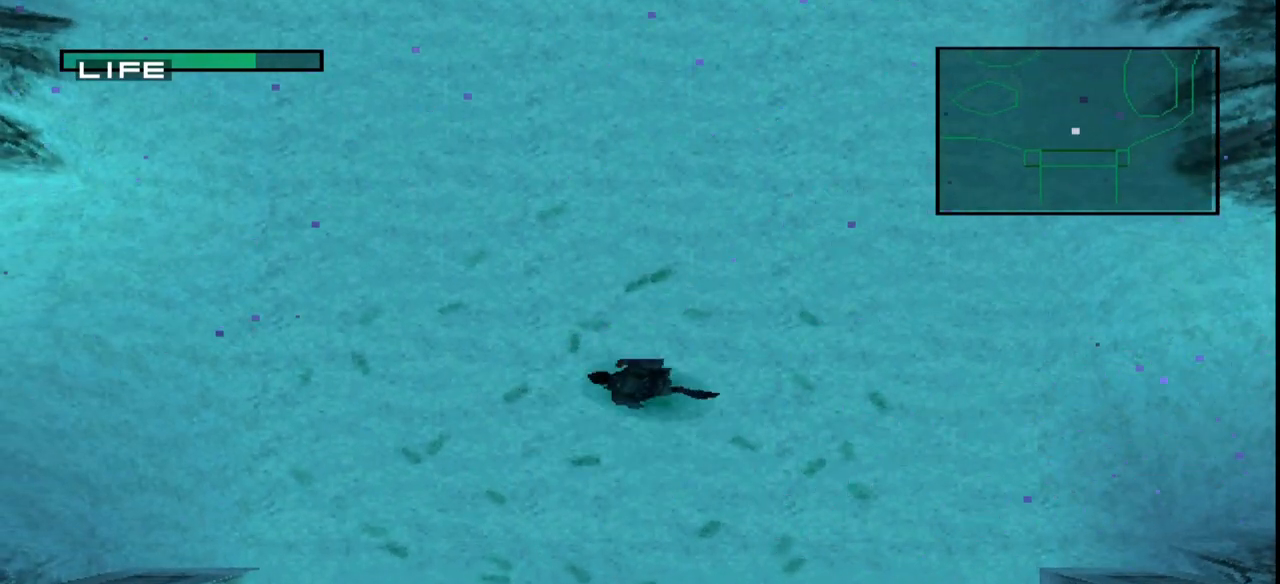
{"buttons": [], "left_stick": "down", "events": [[17, "left_stick", "down-right"], [167, "left_stick", "up-right"], [283, "left_stick", "up-left"], [400, "left_stick", "down-left"], [450, "left_stick", "down"]]}
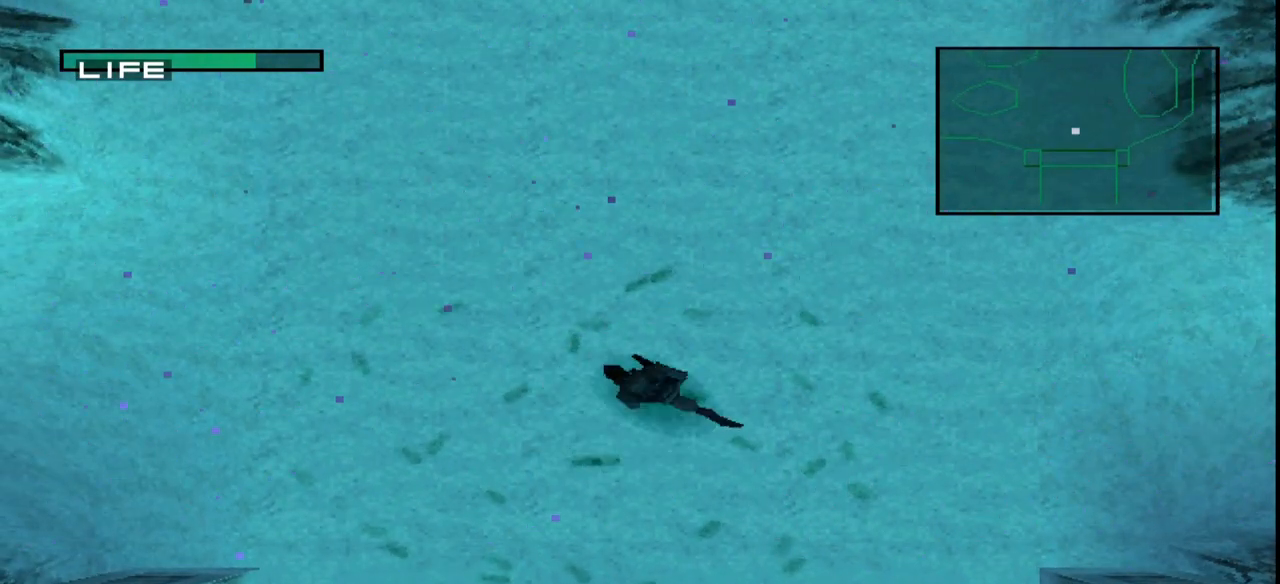
{"buttons": [], "left_stick": "down", "events": [[17, "left_stick", "down-right"], [117, "left_stick", "up-right"], [267, "left_stick", "up-left"], [417, "left_stick", "down"]]}
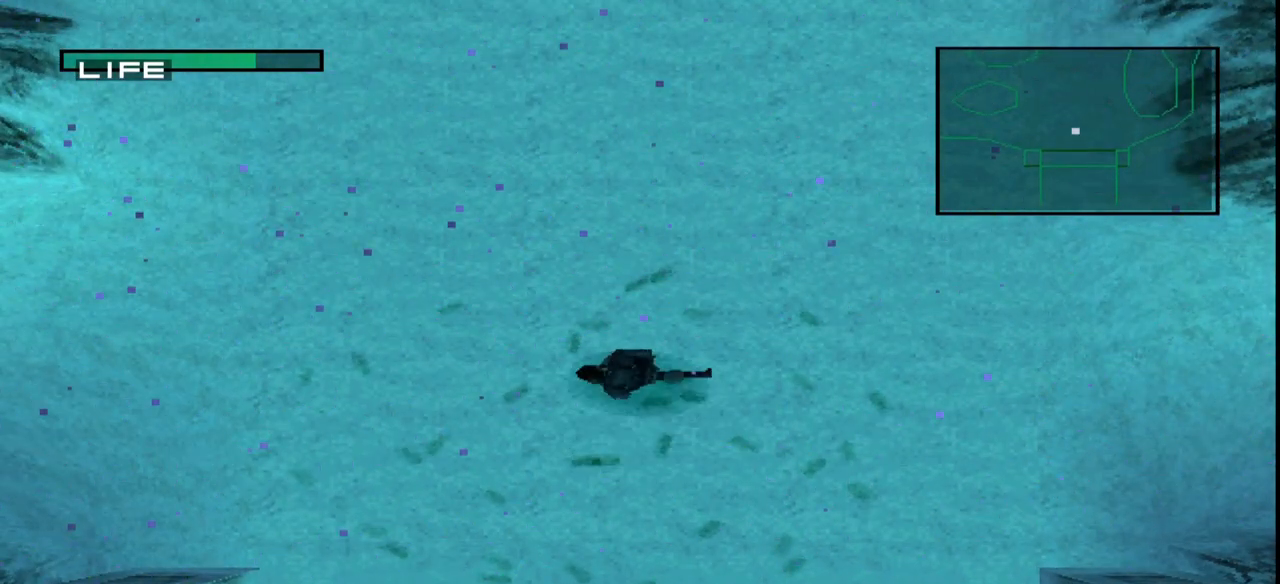
{"buttons": [], "left_stick": "down-left", "events": [[17, "left_stick", "down-right"], [483, "left_stick", "down-left"]]}
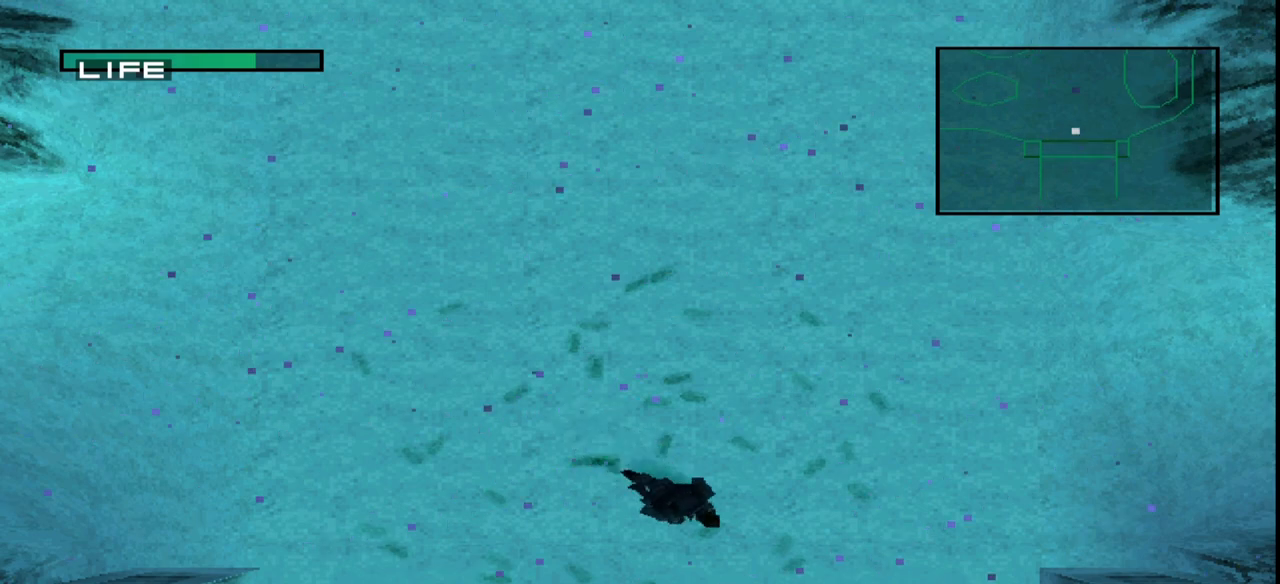
{"buttons": [], "left_stick": "center", "events": [[117, "left_stick", "up-left"], [167, "left_stick", "up"], [317, "left_stick", "up-right"], [450, "left_stick", "center"]]}
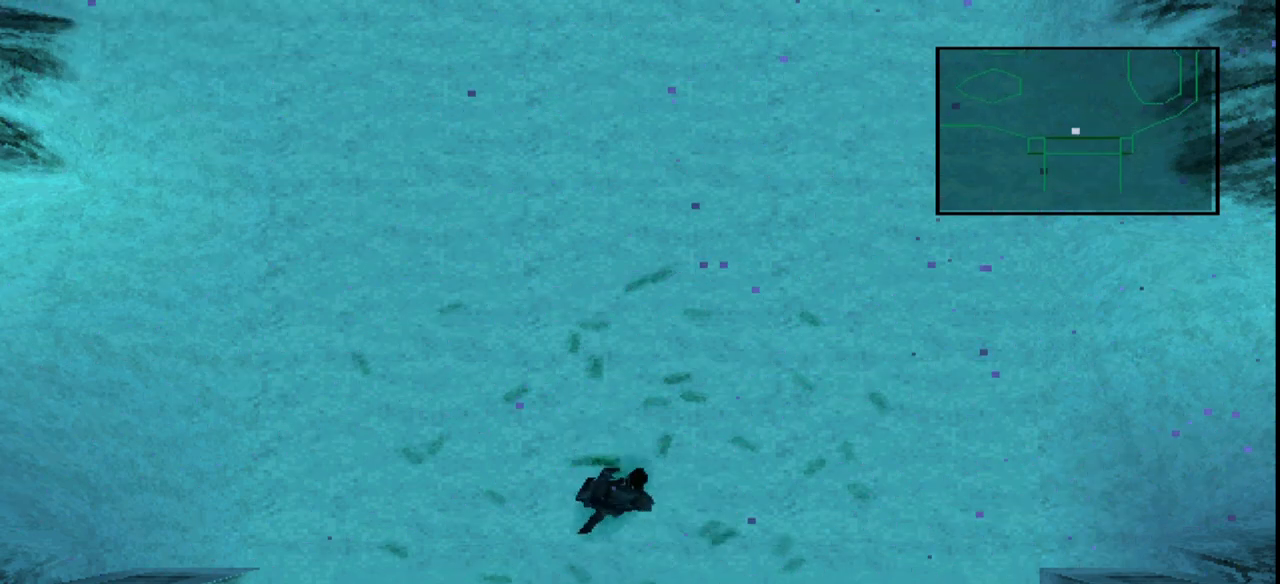
{"buttons": [], "left_stick": "center", "events": []}
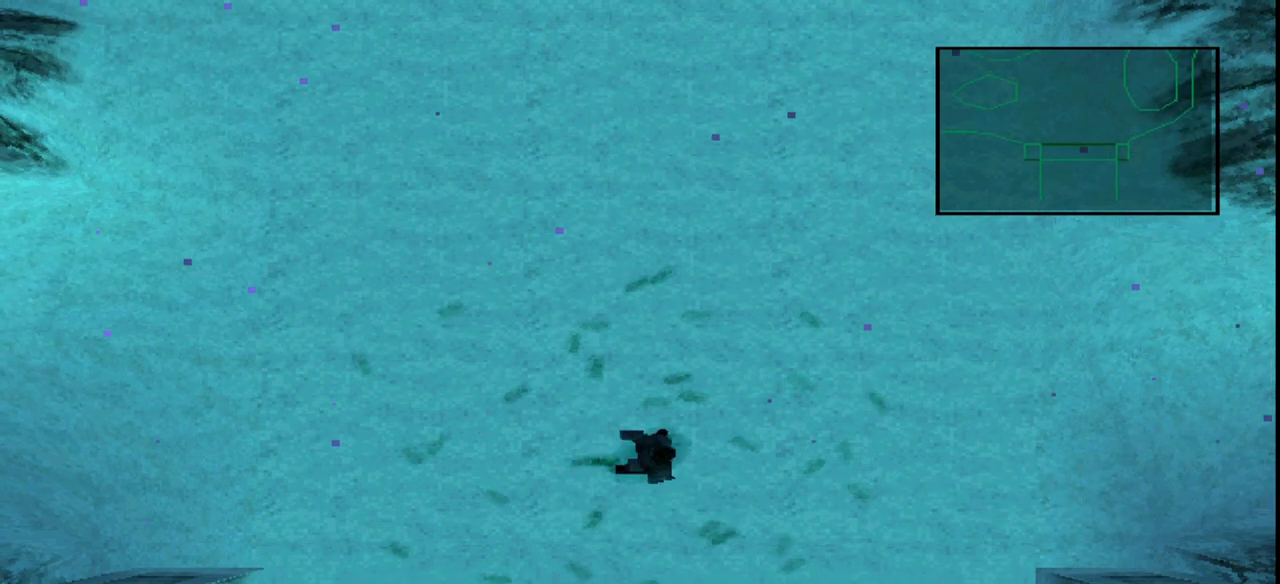
{"buttons": [], "left_stick": "center", "events": []}
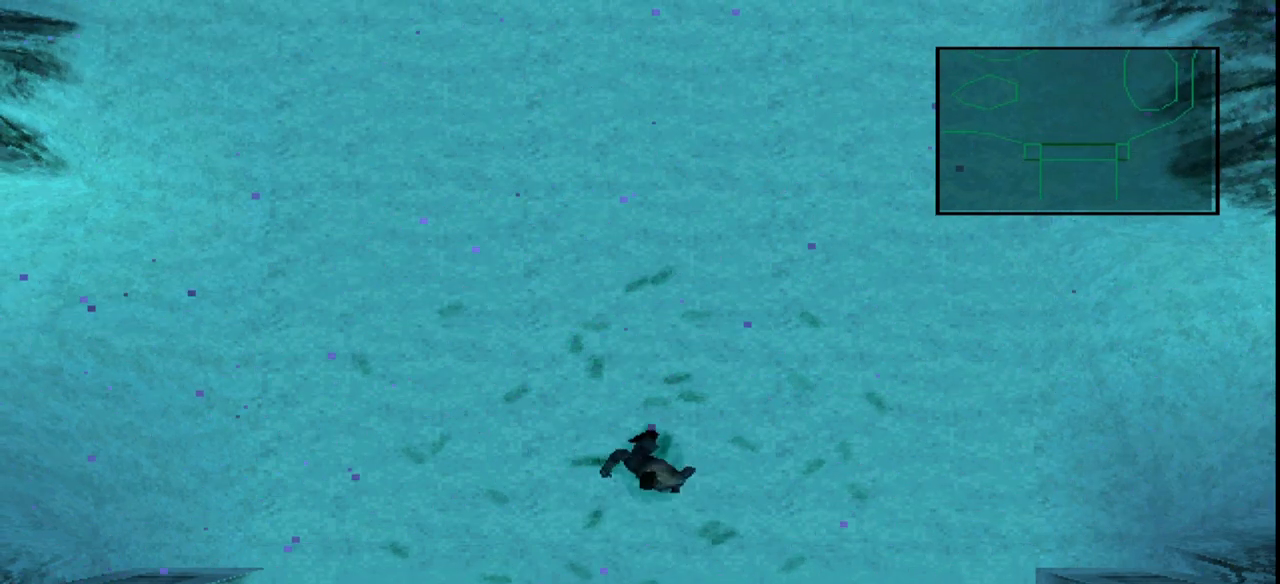
{"buttons": [], "left_stick": "center", "events": []}
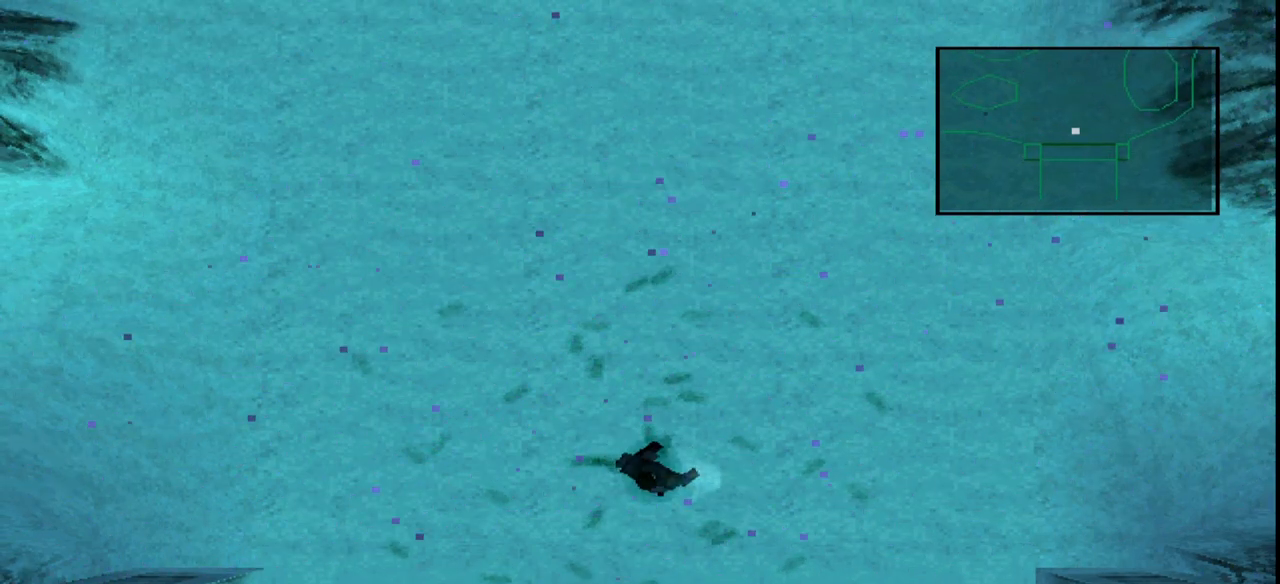
{"buttons": ["DPAD_DOWN"], "left_stick": "center", "events": [[83, "DPAD_RIGHT", "down"], [183, "DPAD_RIGHT", "up"], [267, "DPAD_UP", "down"], [350, "DPAD_UP", "up"], [483, "DPAD_DOWN", "down"]]}
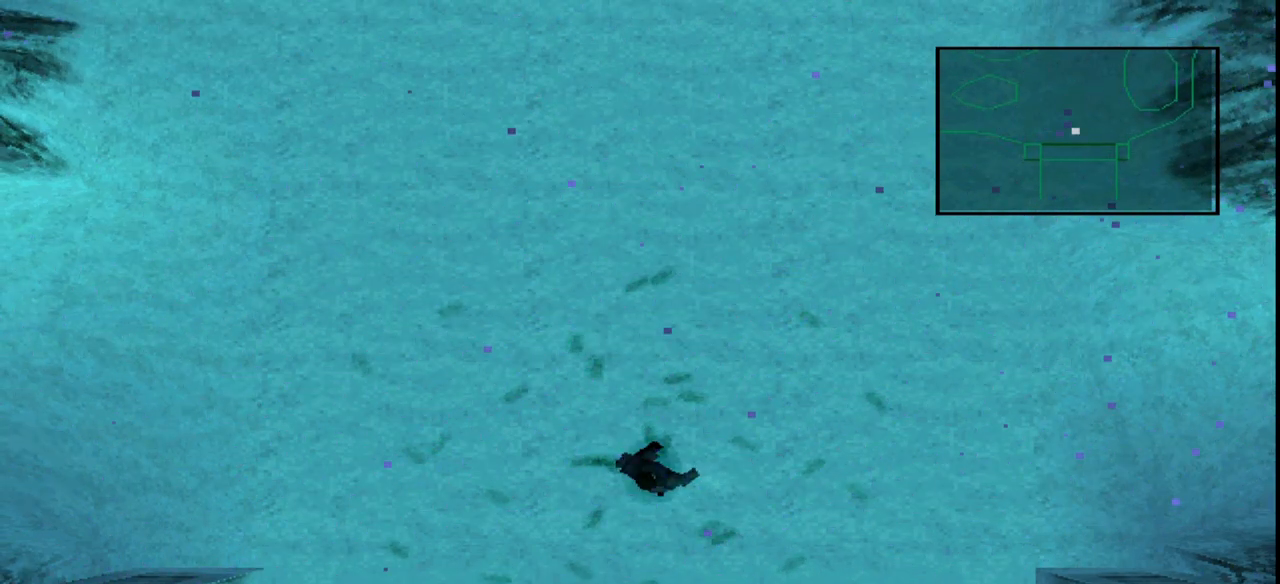
{"buttons": [], "left_stick": "center", "events": [[83, "DPAD_DOWN", "up"], [183, "DPAD_LEFT", "down"], [233, "DPAD_LEFT", "up"], [417, "DPAD_RIGHT", "down"], [483, "DPAD_RIGHT", "up"]]}
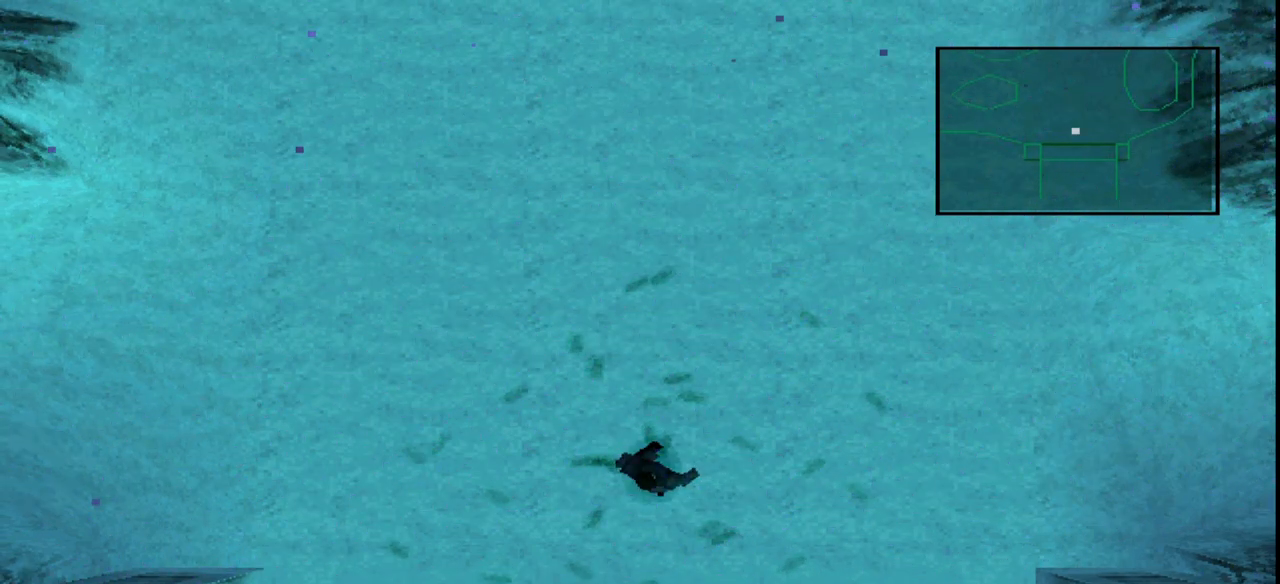
{"buttons": [], "left_stick": "center", "events": []}
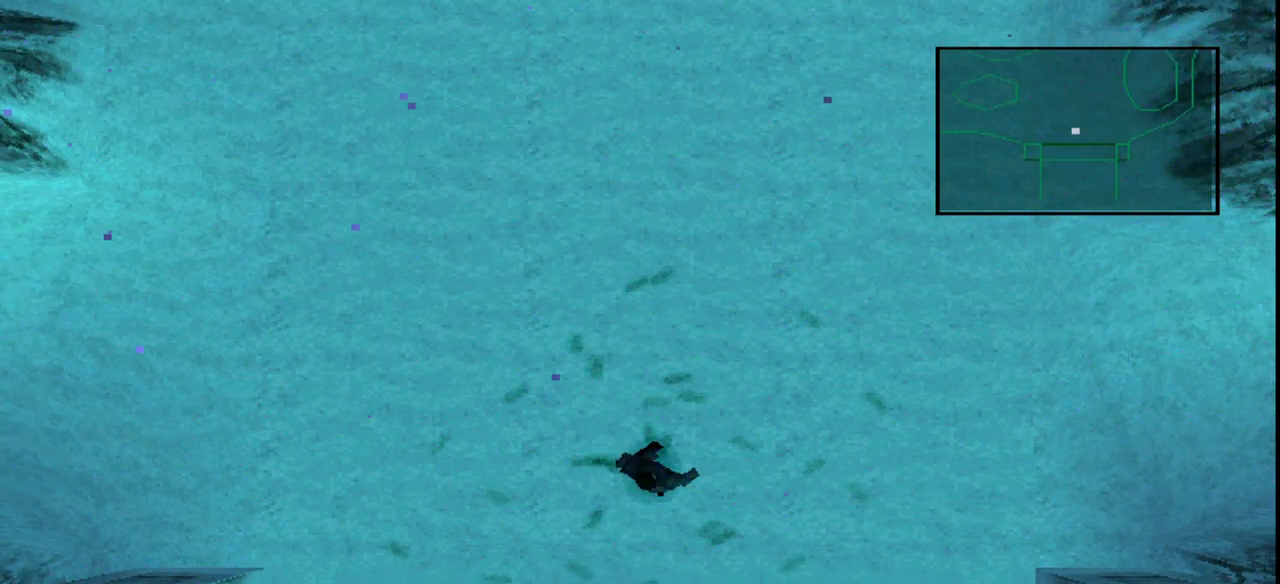
{"buttons": [], "left_stick": "center", "events": []}
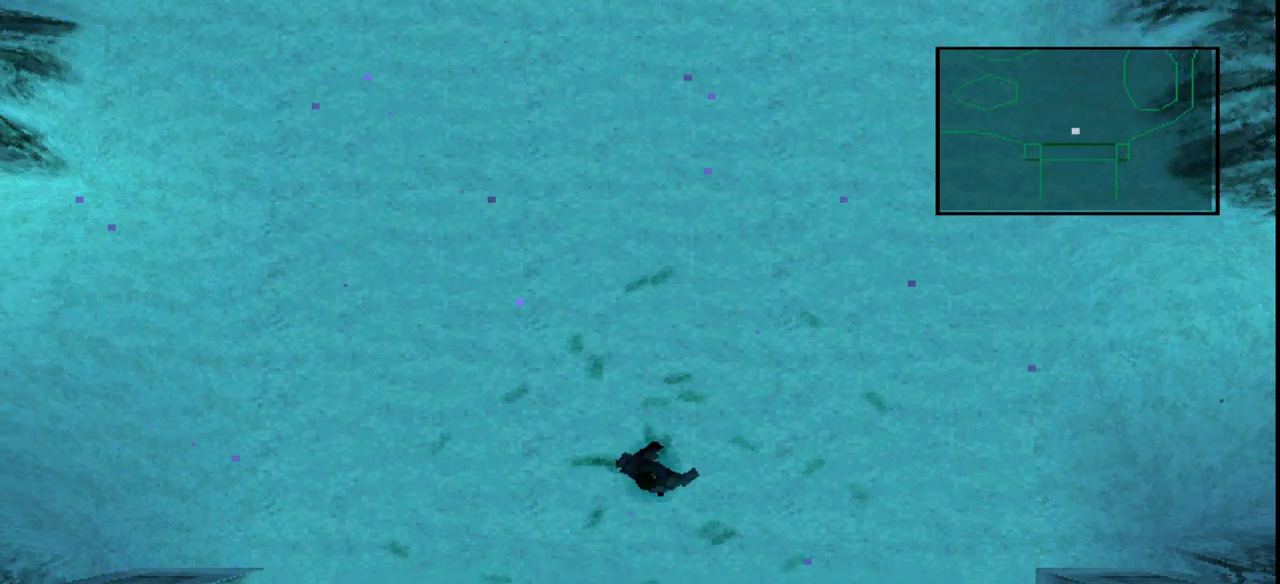
{"buttons": [], "left_stick": "up", "events": [[117, "left_stick", "down"], [283, "left_stick", "right"], [433, "left_stick", "up"]]}
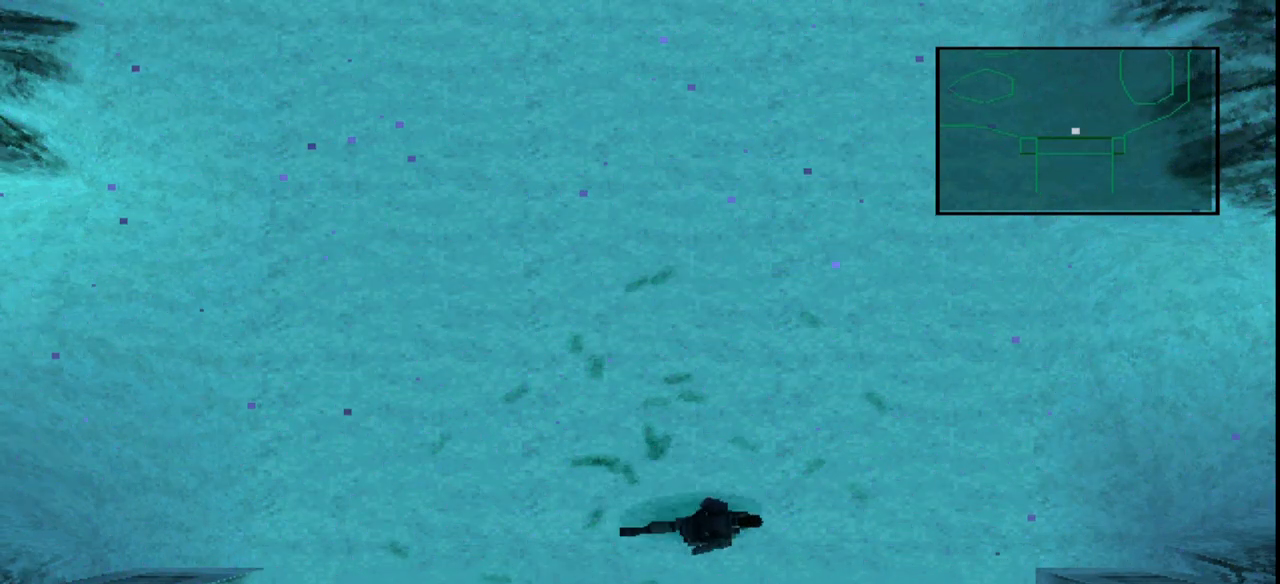
{"buttons": [], "left_stick": "down", "events": [[17, "left_stick", "up-left"], [150, "left_stick", "left"], [350, "left_stick", "down"]]}
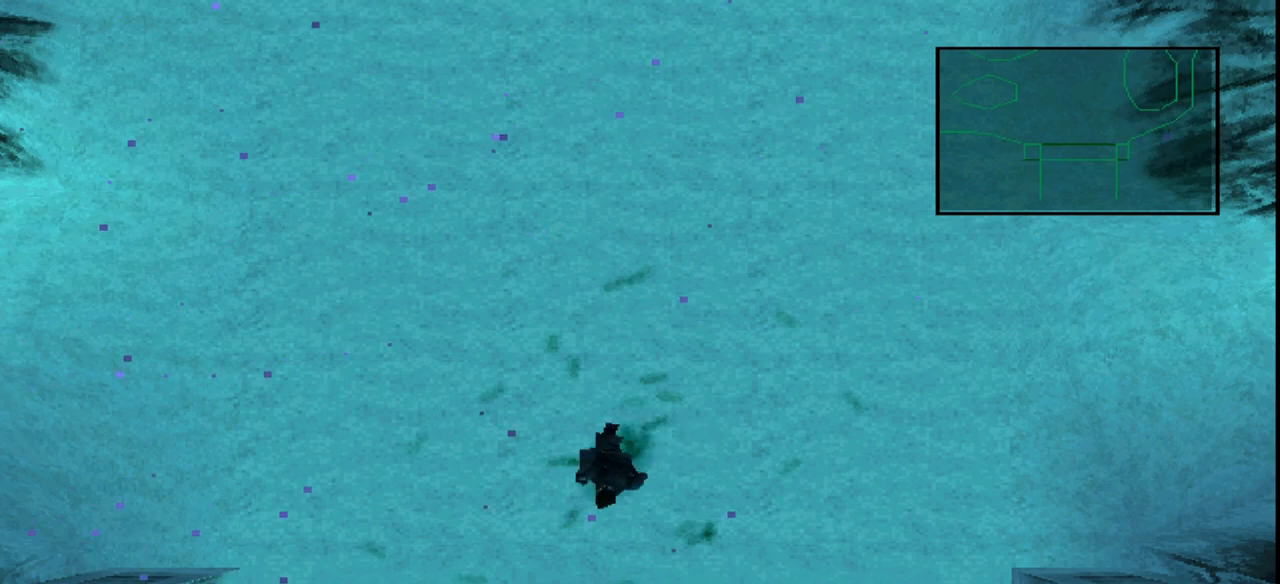
{"buttons": [], "left_stick": "left", "events": [[33, "left_stick", "right"], [100, "left_stick", "up-right"], [200, "left_stick", "up"], [367, "left_stick", "left"]]}
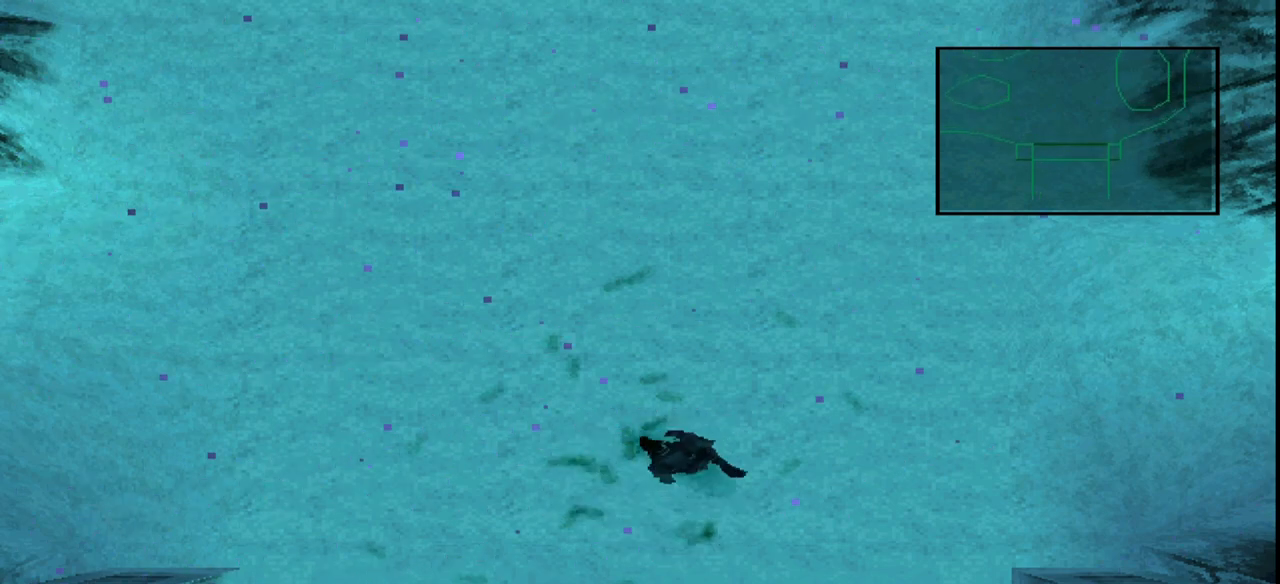
{"buttons": [], "left_stick": "center", "events": [[50, "left_stick", "down"], [250, "left_stick", "up-right"], [467, "left_stick", "center"]]}
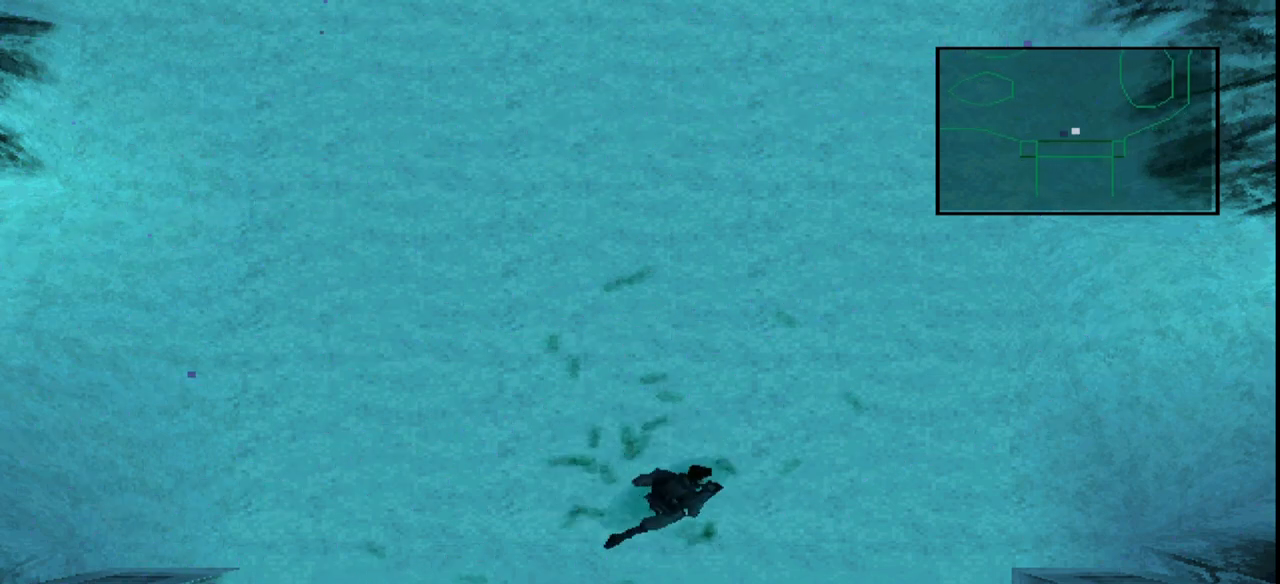
{"buttons": [], "left_stick": "center", "events": []}
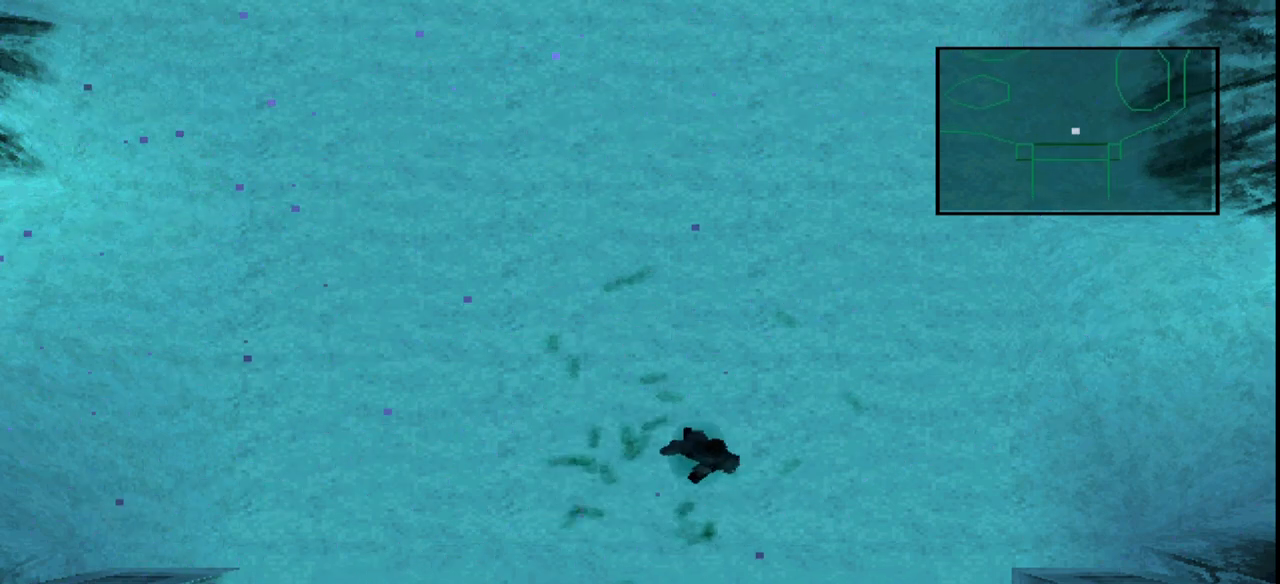
{"buttons": [], "left_stick": "center", "events": []}
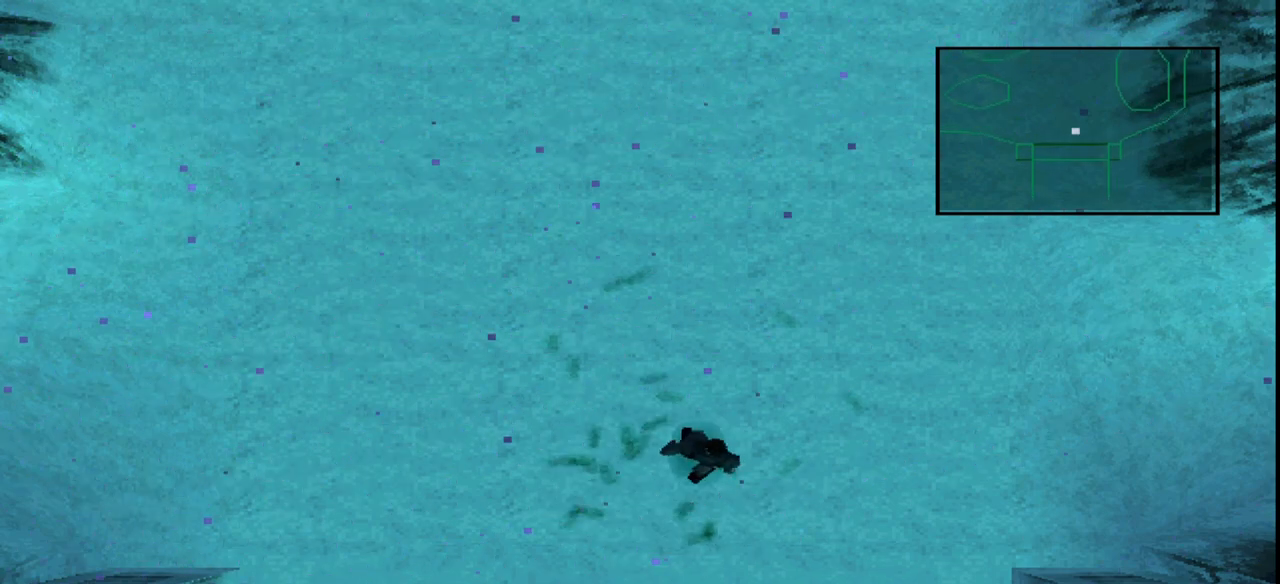
{"buttons": [], "left_stick": "center", "events": []}
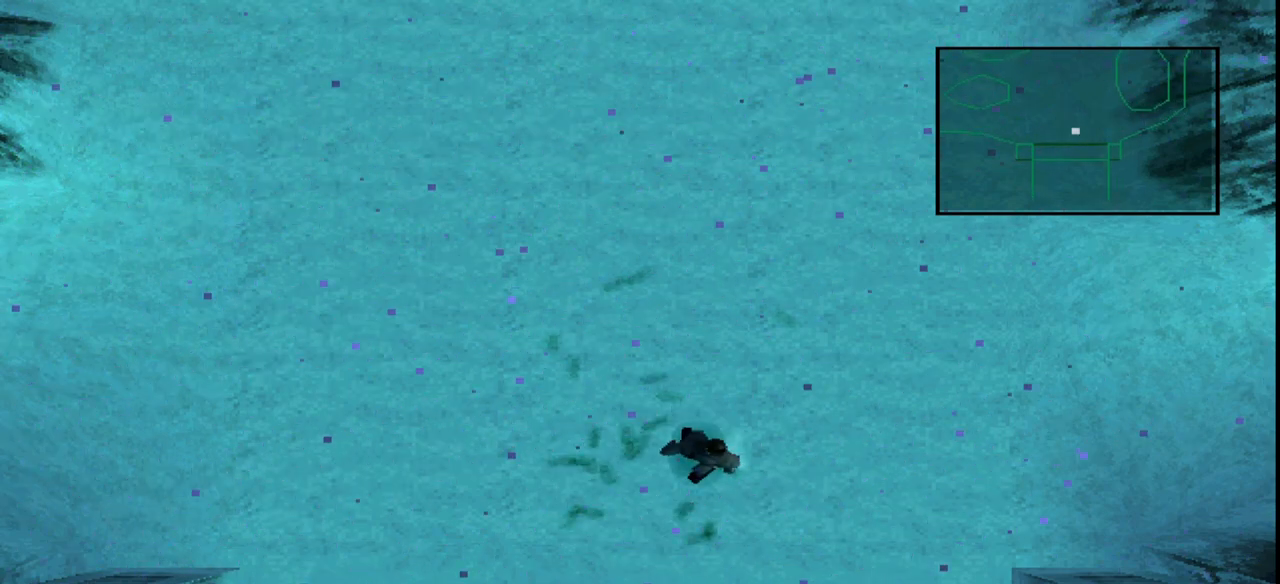
{"buttons": [], "left_stick": "center", "events": []}
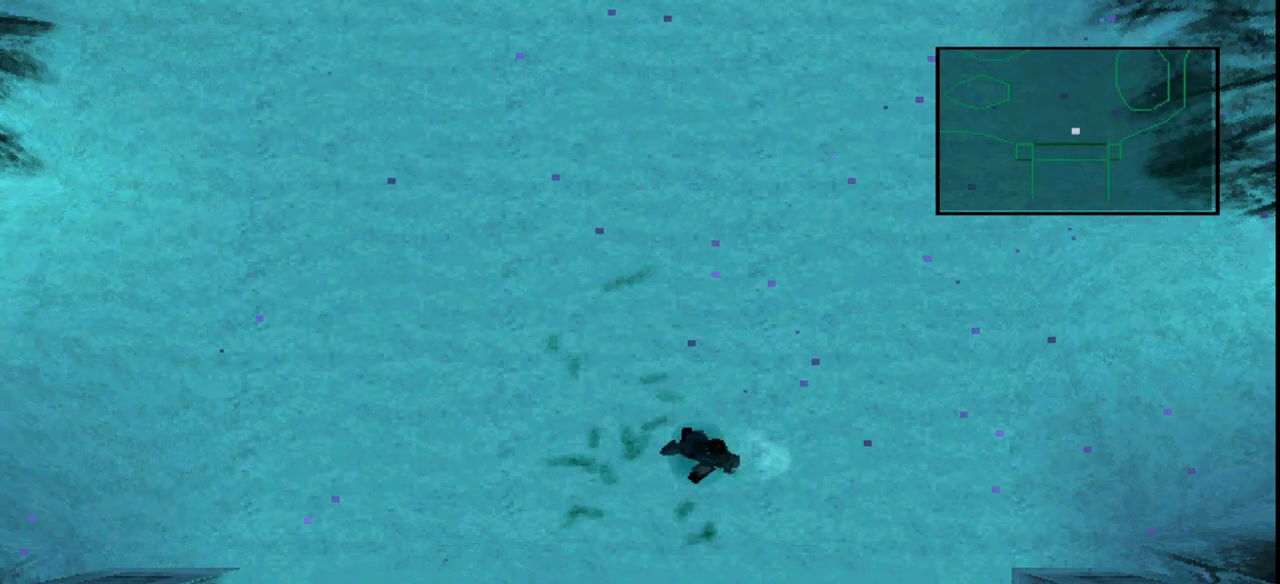
{"buttons": [], "left_stick": "center", "events": []}
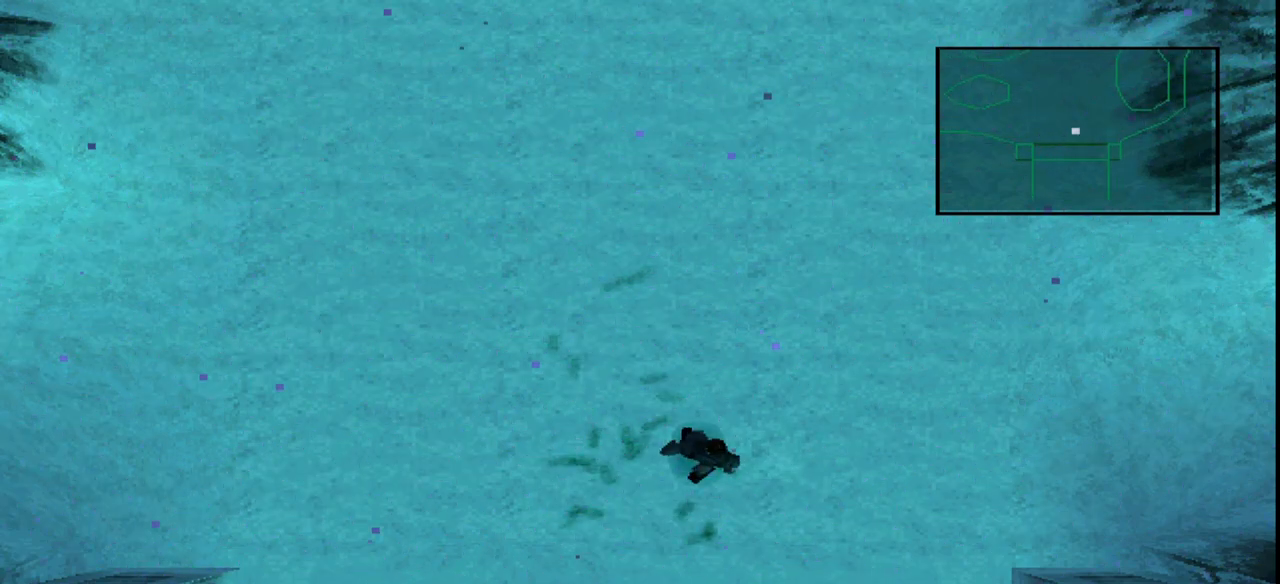
{"buttons": [], "left_stick": "center", "events": []}
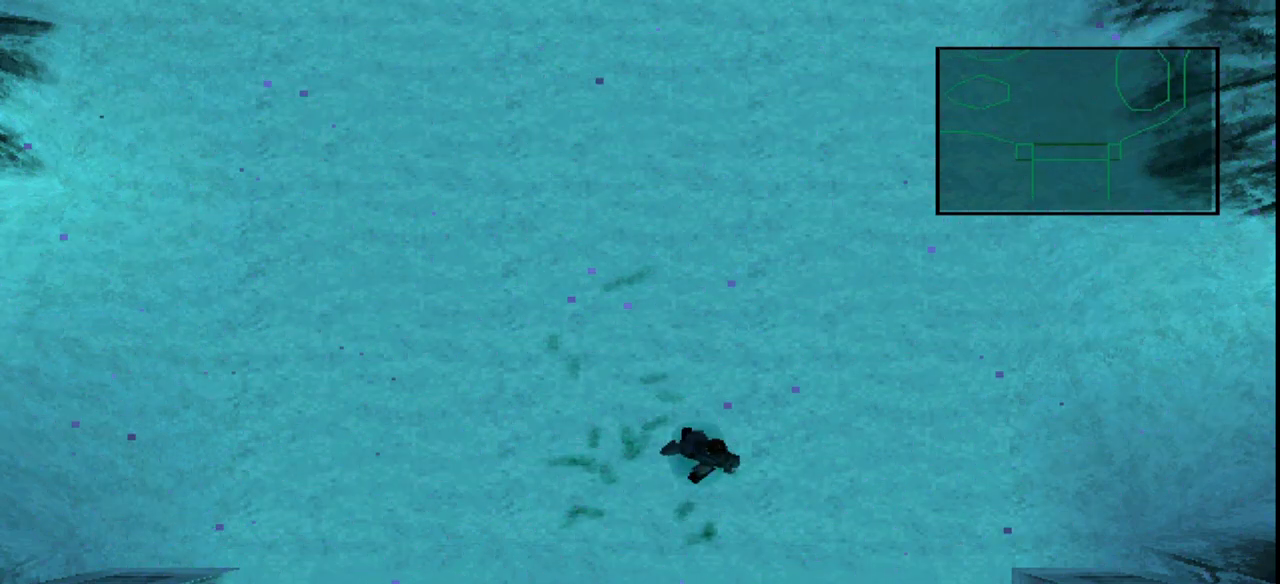
{"buttons": [], "left_stick": "center", "events": []}
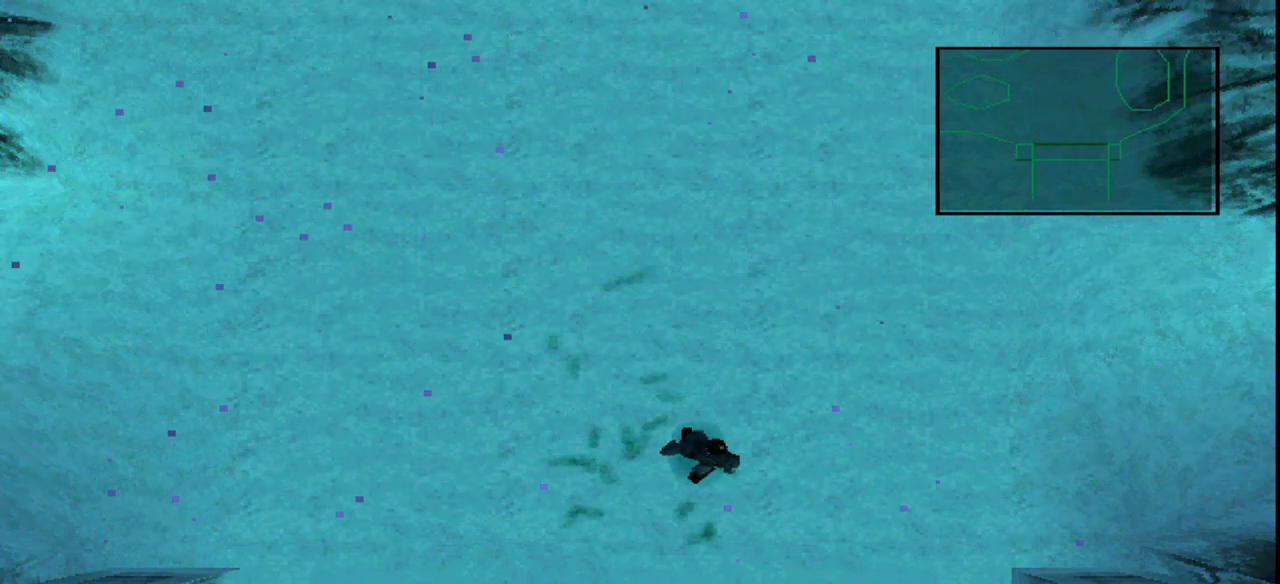
{"buttons": [], "left_stick": "center", "events": []}
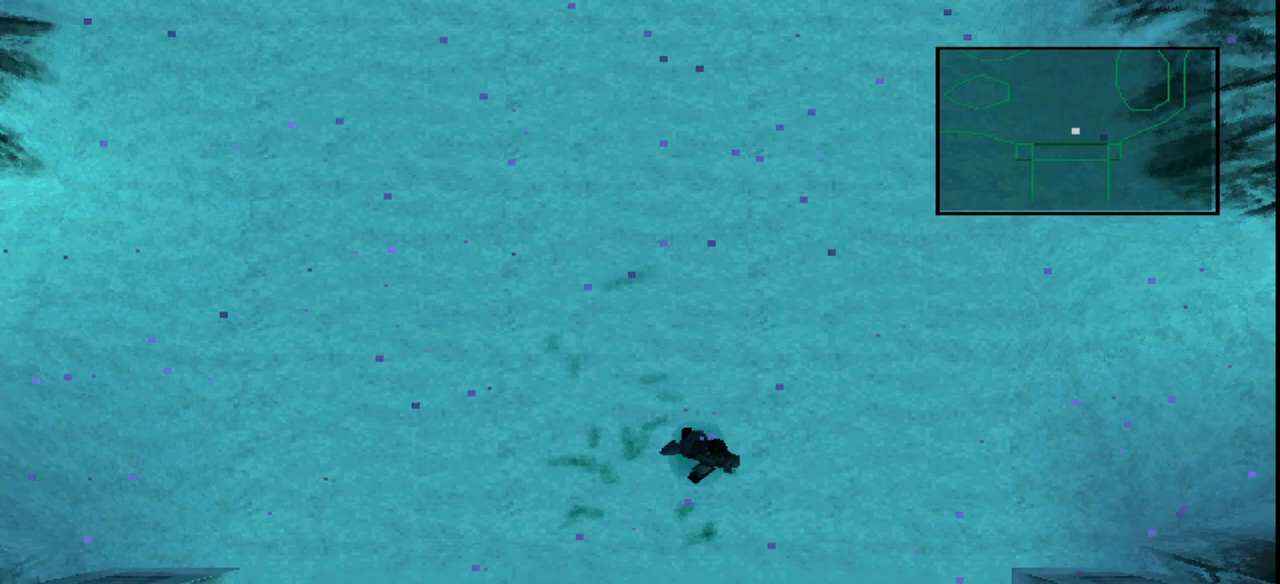
{"buttons": [], "left_stick": "center", "events": []}